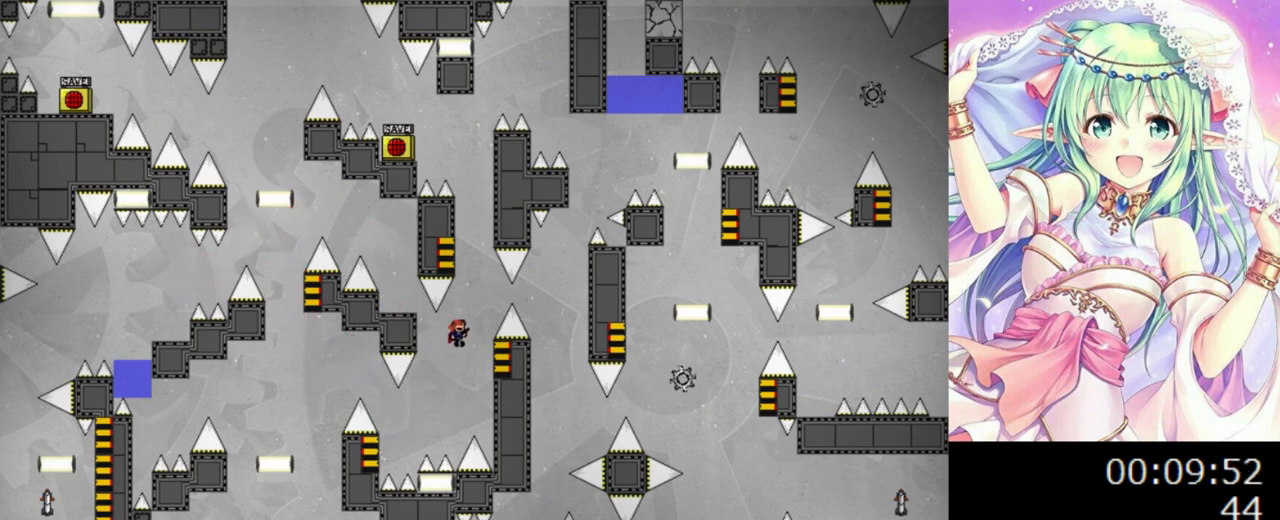
Gameplay with keyboard; each line is a JSON object with the keys held at the frame after it. "events" lists presses ("down") and releases ("up") of "0", "1", "2", "left", "r", "right", "s" and "z" between this image and that frame as [ms after this image, input, new state], when the widget could be followed in between. No other keys are recorded. Mouse input is not recorded.
{"keys": ["0"], "events": [[60, "right", "down"], [280, "left", "down"], [280, "right", "up"], [340, "left", "up"], [340, "right", "down"], [440, "right", "up"]]}
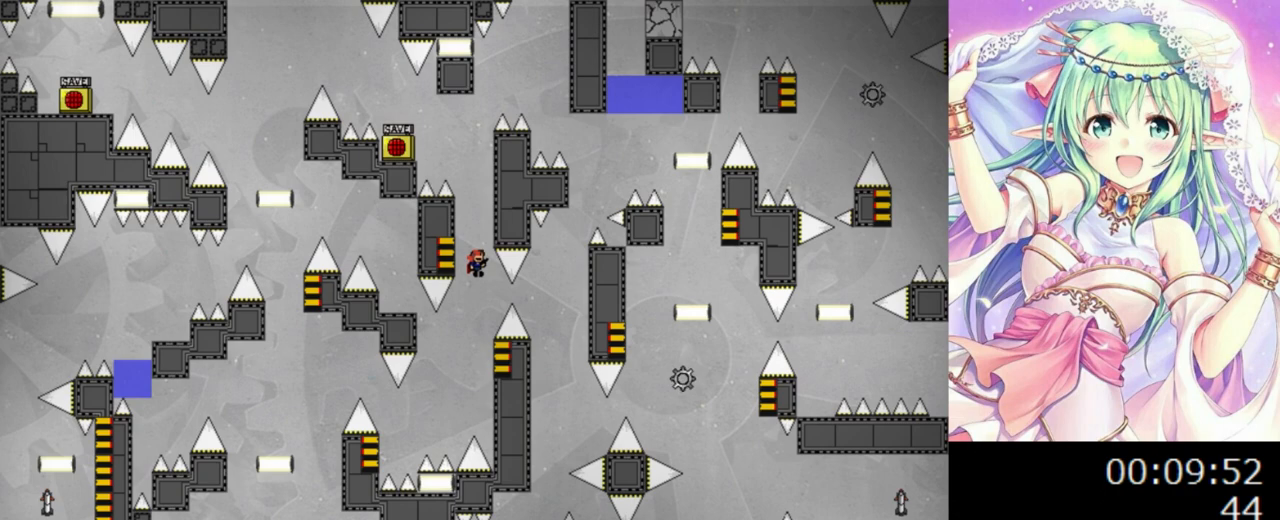
{"keys": [], "events": [[160, "left", "down"], [300, "left", "up"], [300, "right", "down"], [360, "left", "down"], [360, "right", "up"], [420, "0", "up"], [420, "left", "up"]]}
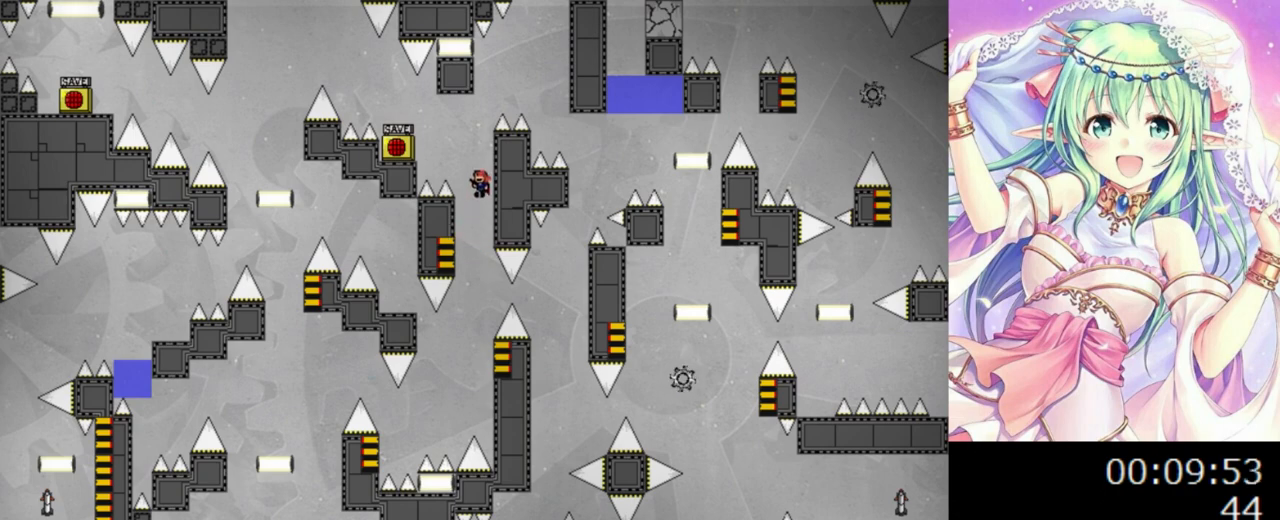
{"keys": ["0", "left"], "events": [[40, "0", "down"], [180, "left", "down"], [360, "left", "up"], [360, "right", "down"], [420, "left", "down"], [420, "right", "up"]]}
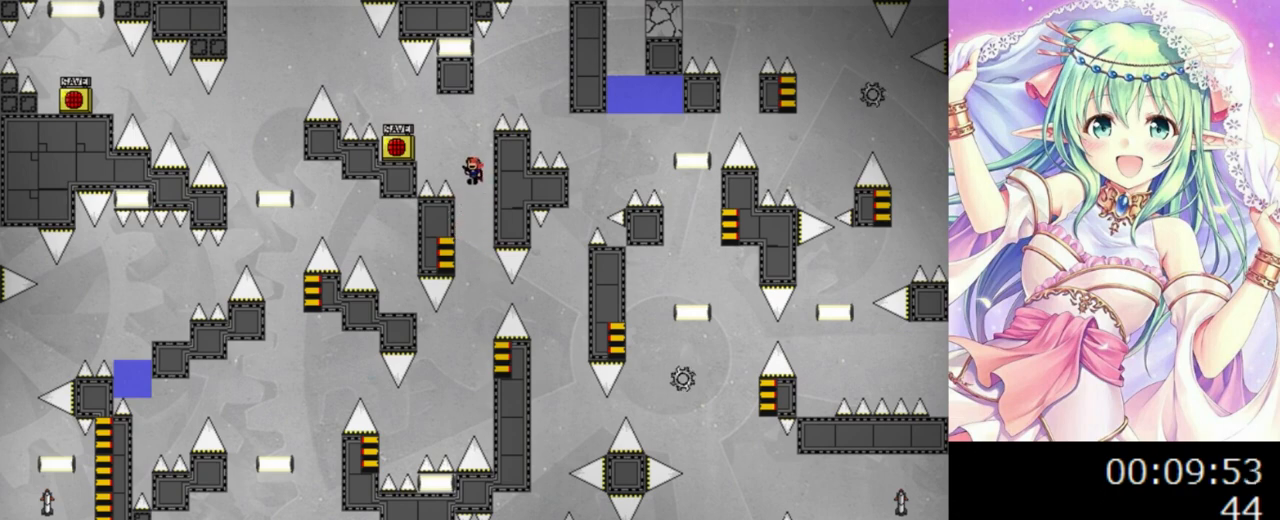
{"keys": [], "events": [[200, "0", "up"], [340, "left", "up"]]}
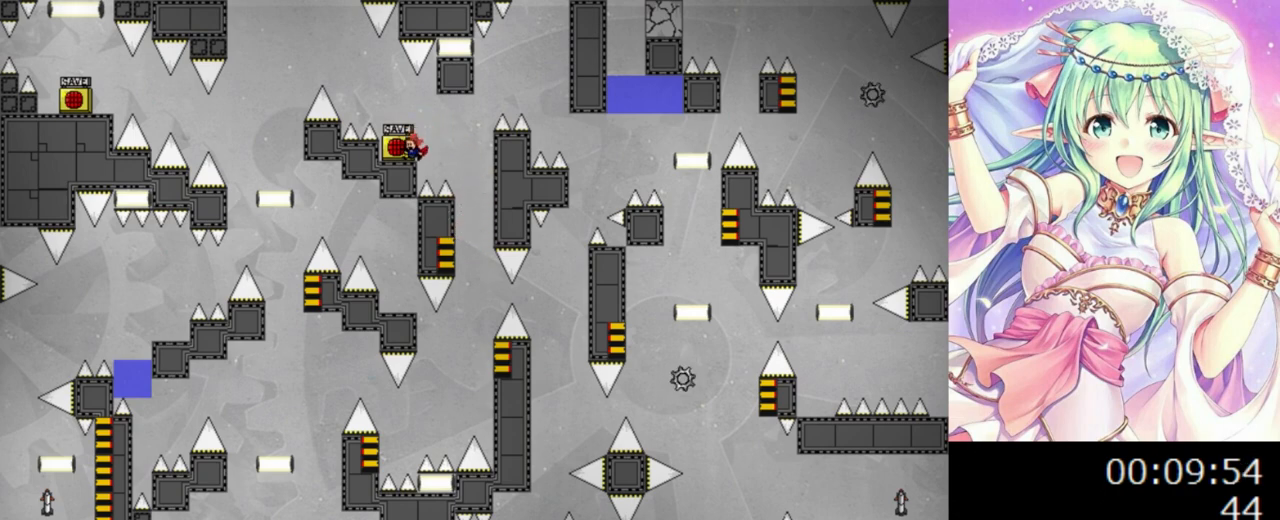
{"keys": [], "events": [[40, "z", "down"], [140, "z", "up"], [200, "z", "down"], [320, "z", "up"], [380, "r", "down"], [480, "r", "up"]]}
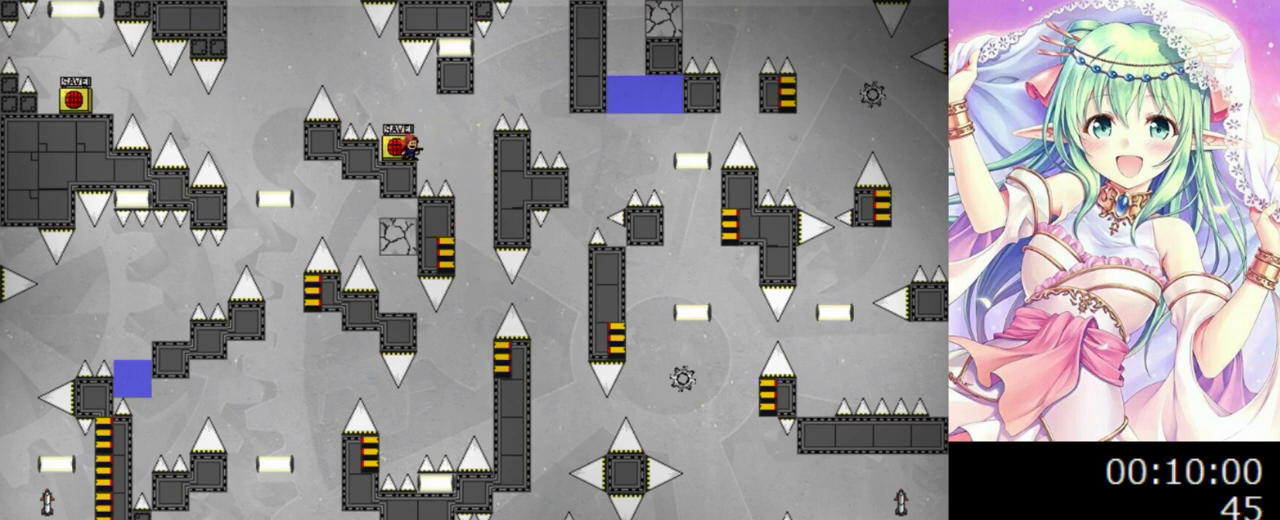
{"keys": [], "events": []}
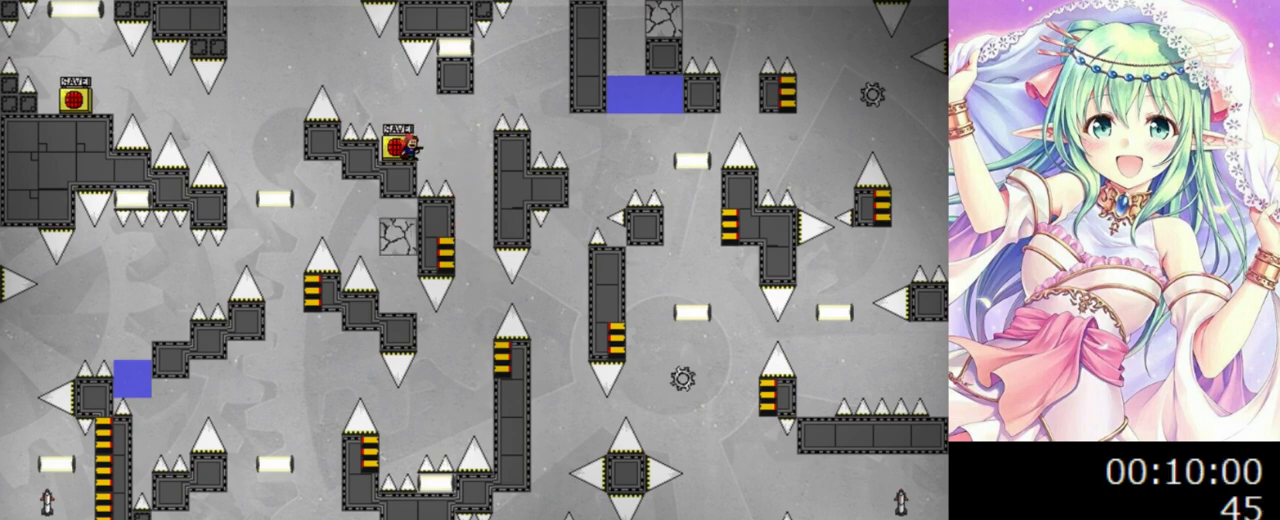
{"keys": ["0", "right"], "events": [[20, "right", "down"], [140, "right", "up"], [200, "right", "down"], [400, "0", "down"]]}
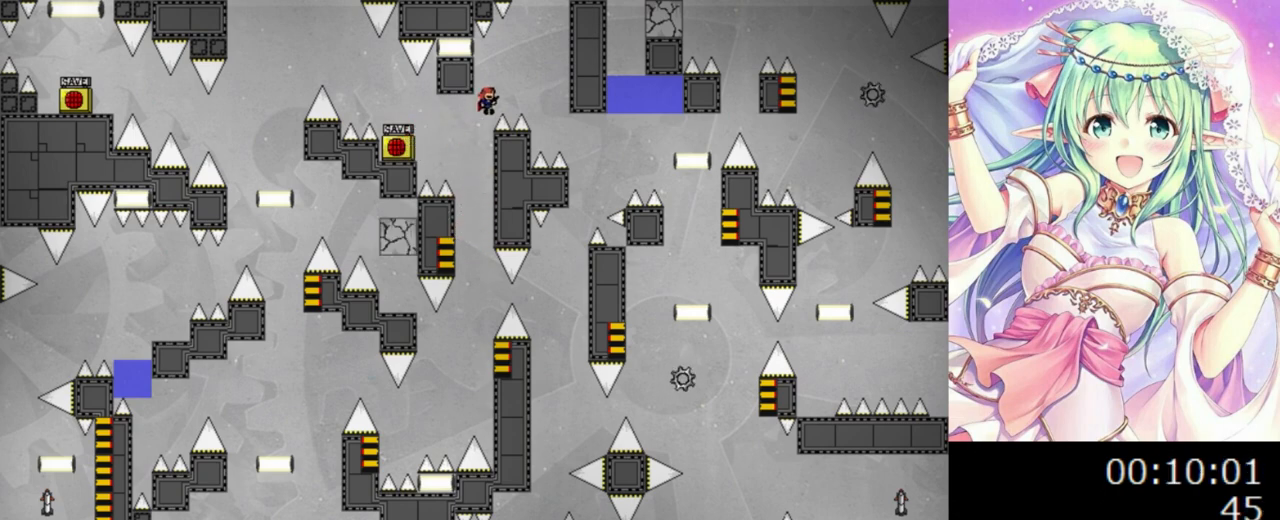
{"keys": ["right"], "events": [[220, "0", "up"]]}
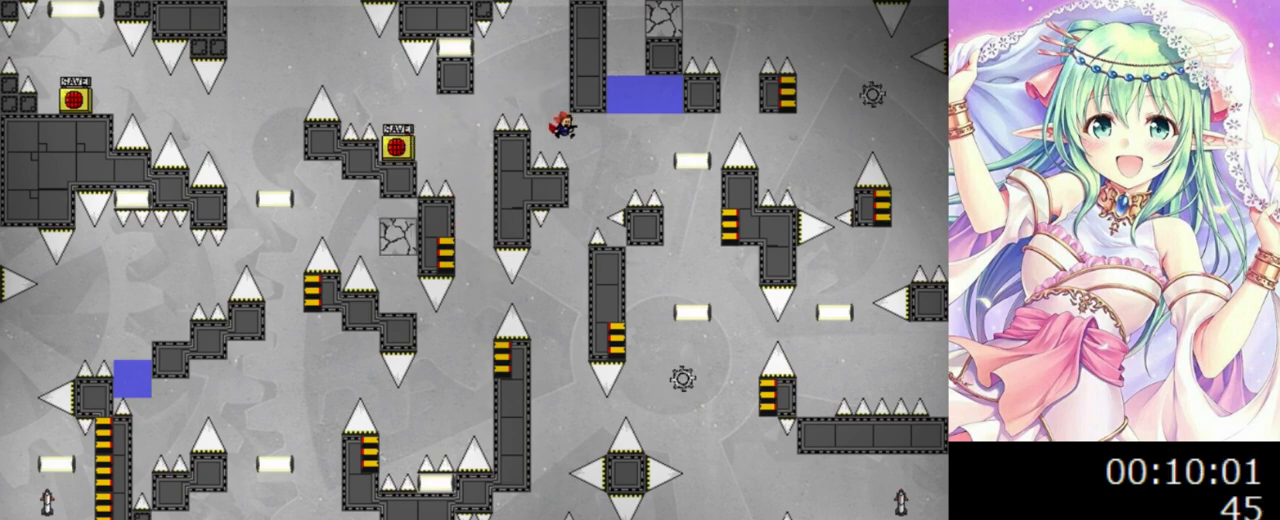
{"keys": [], "events": [[120, "right", "up"], [200, "left", "down"], [360, "left", "up"]]}
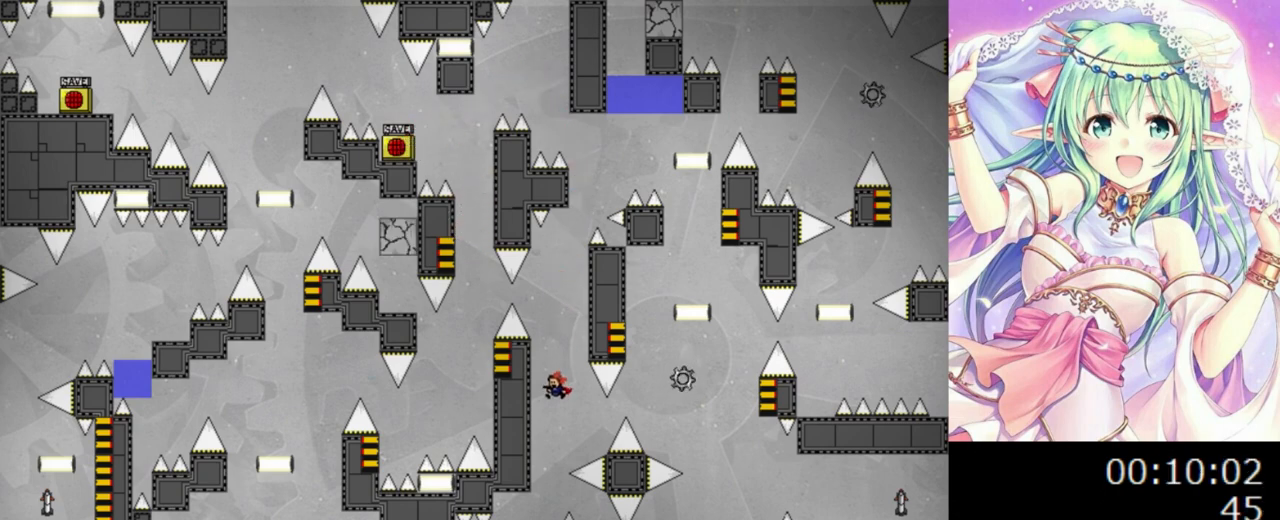
{"keys": ["right"], "events": [[100, "left", "down"], [200, "left", "up"], [320, "right", "down"]]}
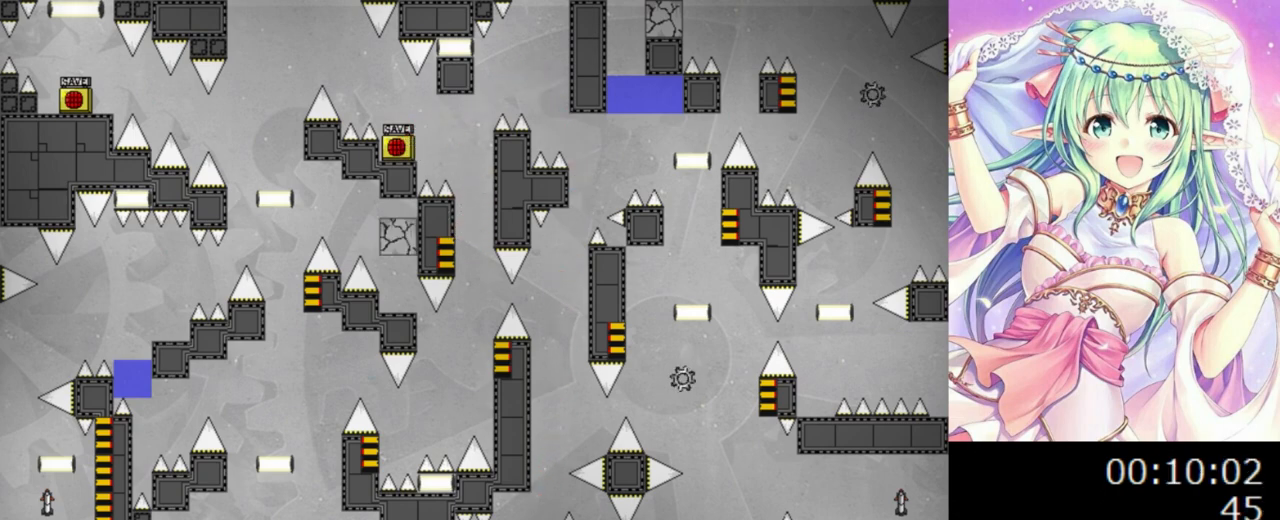
{"keys": ["0", "right"], "events": [[20, "0", "down"], [320, "0", "up"], [440, "0", "down"]]}
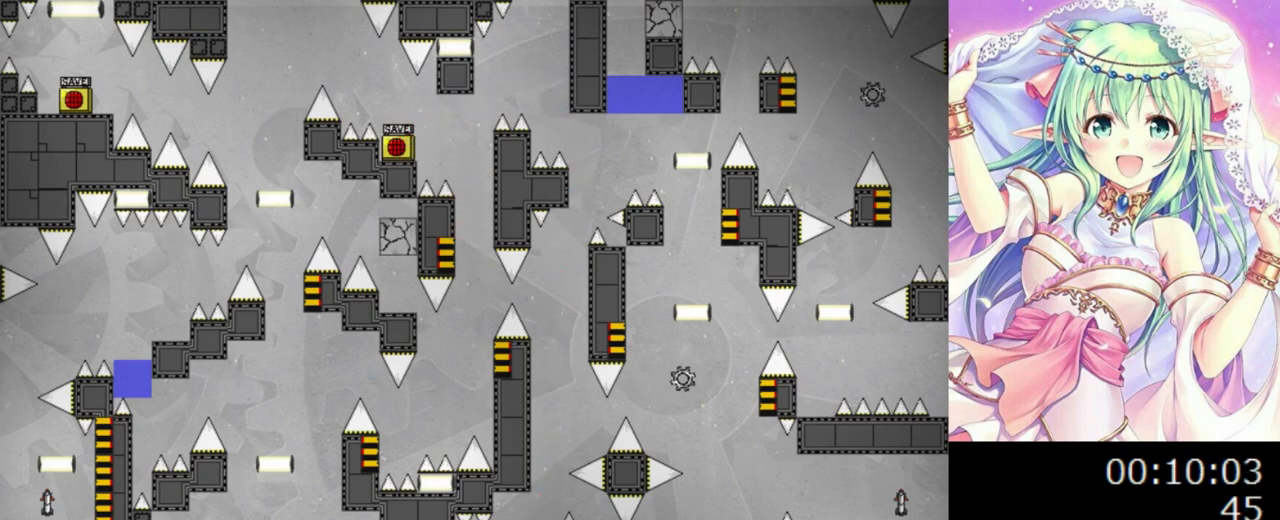
{"keys": ["0", "right"], "events": [[20, "right", "up"], [120, "left", "down"], [220, "left", "up"], [240, "right", "down"]]}
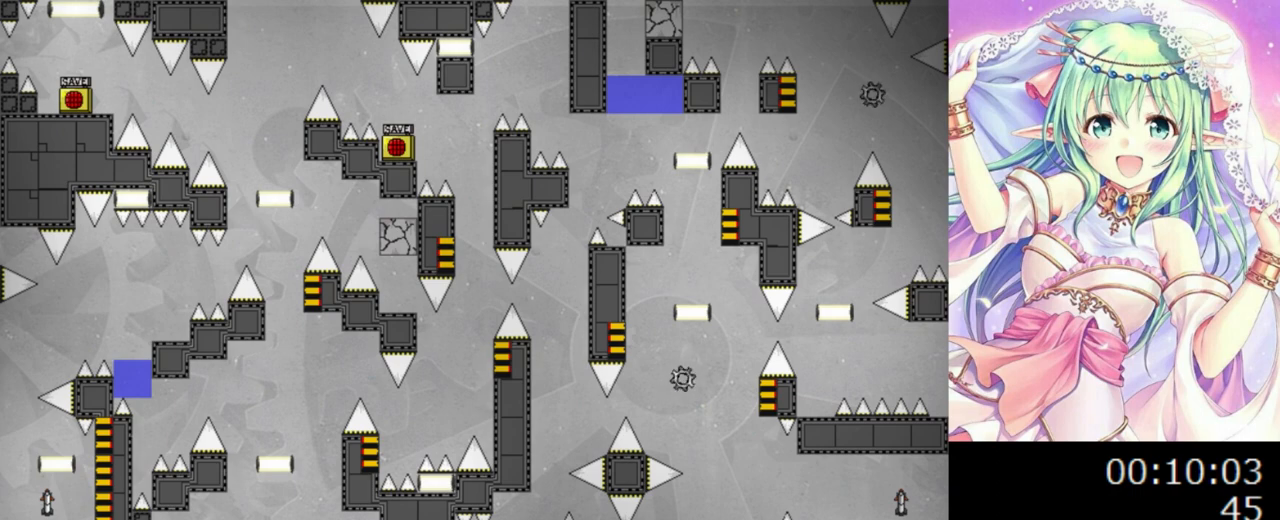
{"keys": [], "events": [[340, "0", "up"], [420, "right", "up"]]}
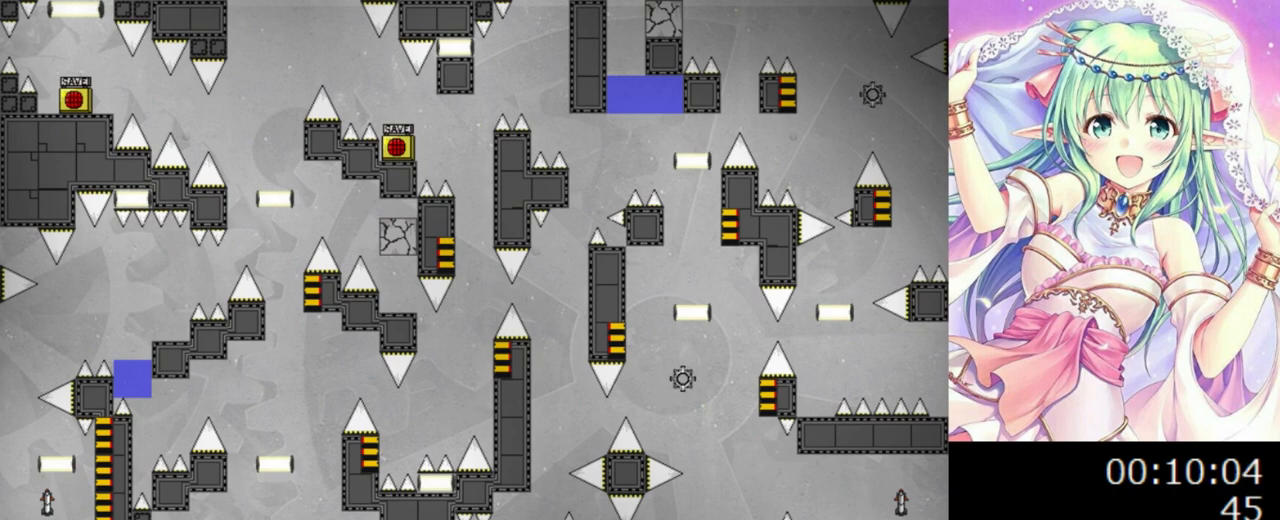
{"keys": [], "events": [[120, "right", "down"], [380, "right", "up"]]}
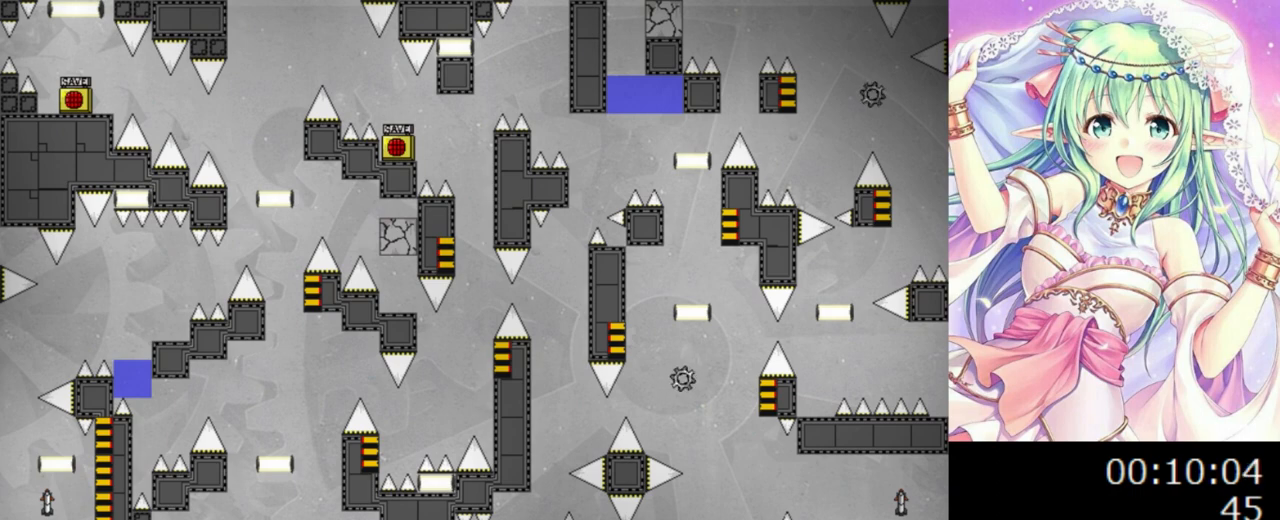
{"keys": ["0", "right"], "events": [[180, "right", "down"], [200, "0", "down"]]}
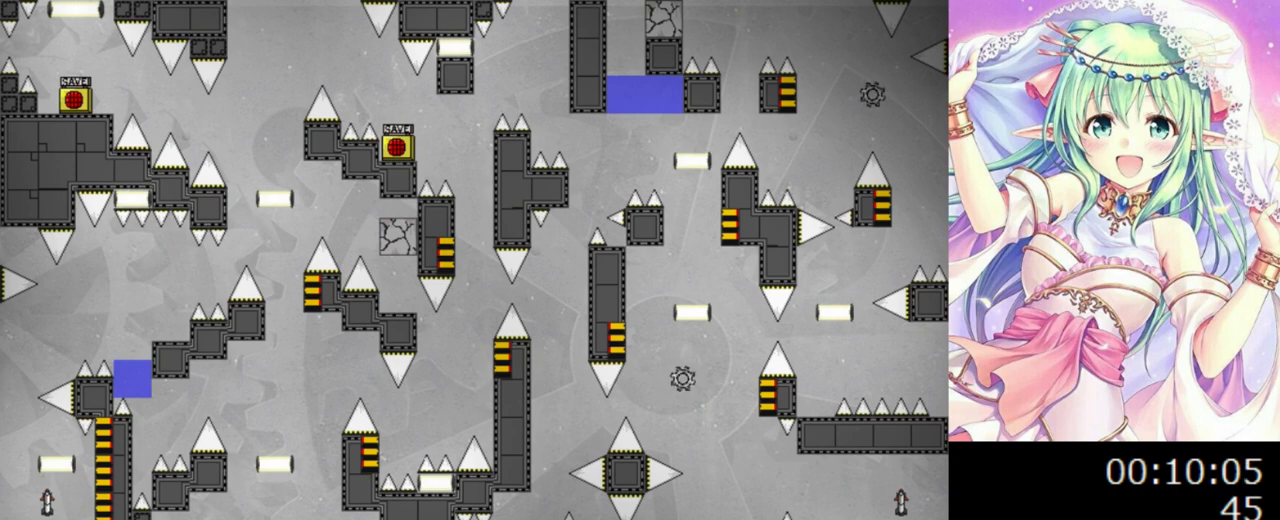
{"keys": ["0", "left"], "events": [[60, "0", "up"], [140, "0", "down"], [220, "left", "down"], [220, "right", "up"]]}
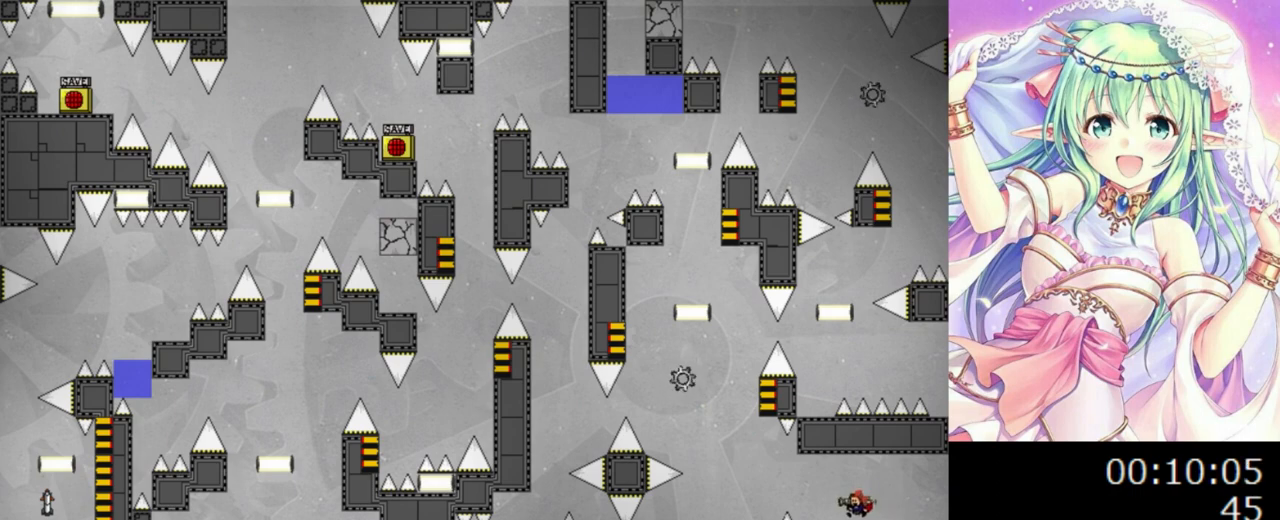
{"keys": [], "events": [[100, "0", "up"], [200, "left", "up"]]}
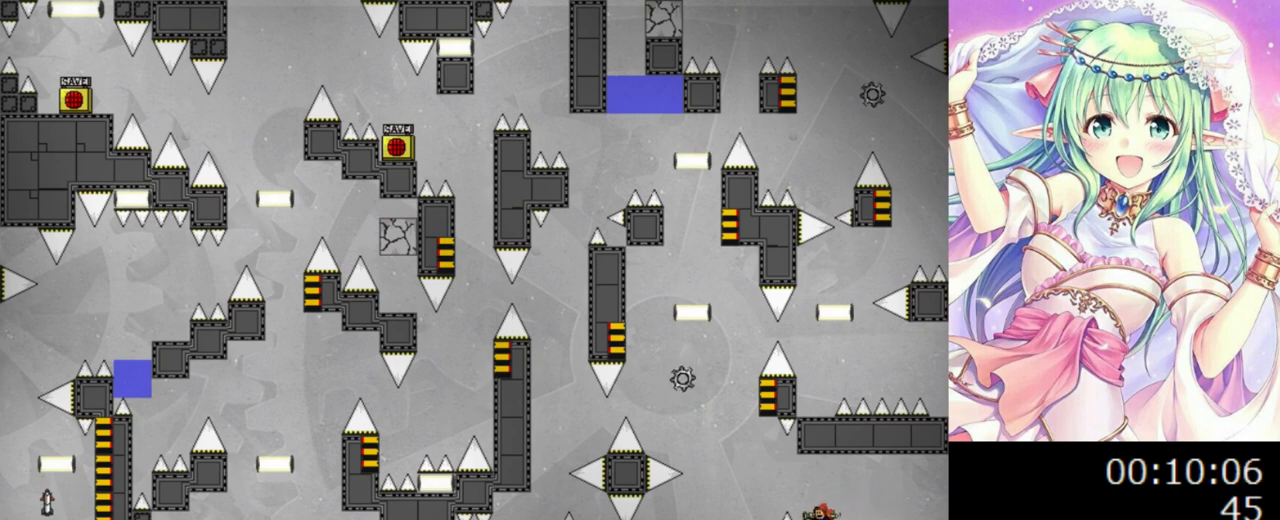
{"keys": ["left"], "events": [[20, "left", "down"], [40, "left", "up"], [300, "left", "down"], [320, "0", "down"], [440, "0", "up"]]}
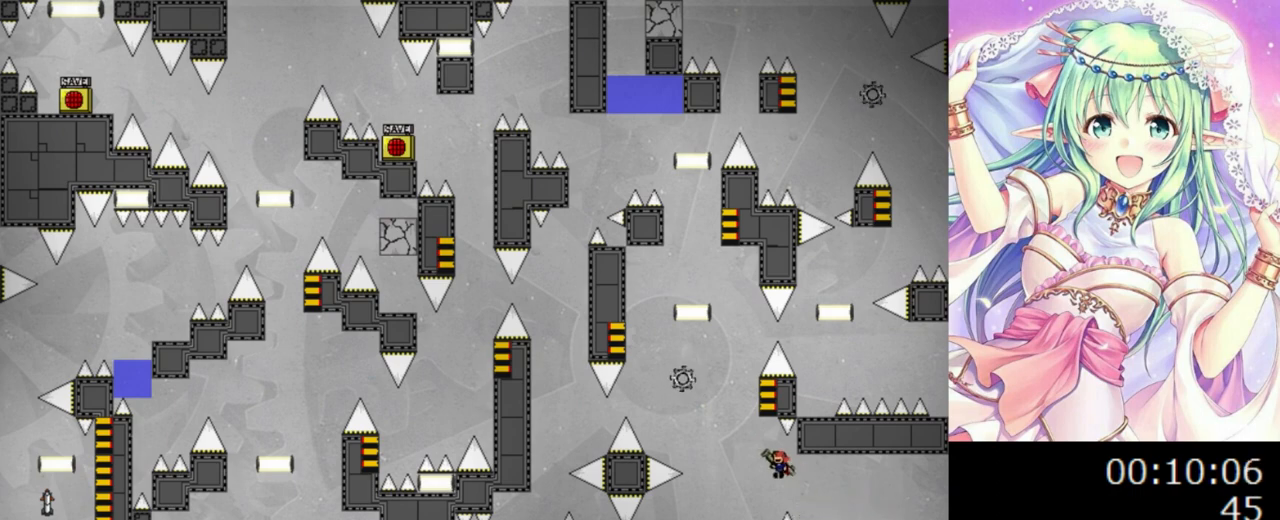
{"keys": ["0", "right"], "events": [[100, "0", "down"], [260, "left", "up"], [420, "right", "down"]]}
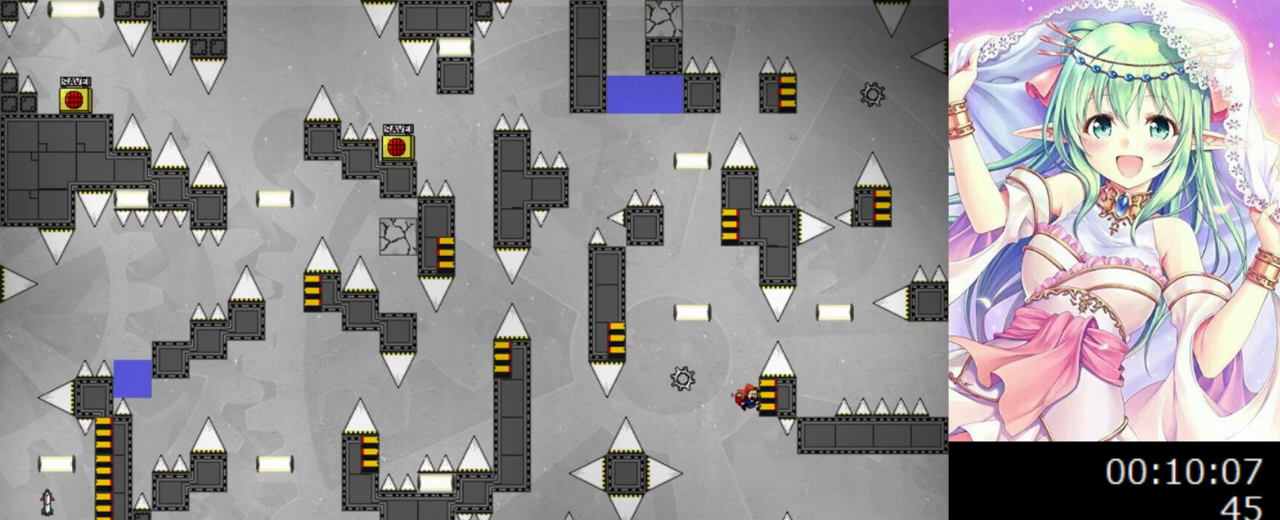
{"keys": ["0", "right"], "events": [[60, "right", "up"], [80, "left", "down"], [120, "0", "up"], [120, "left", "up"], [240, "0", "down"], [340, "right", "down"]]}
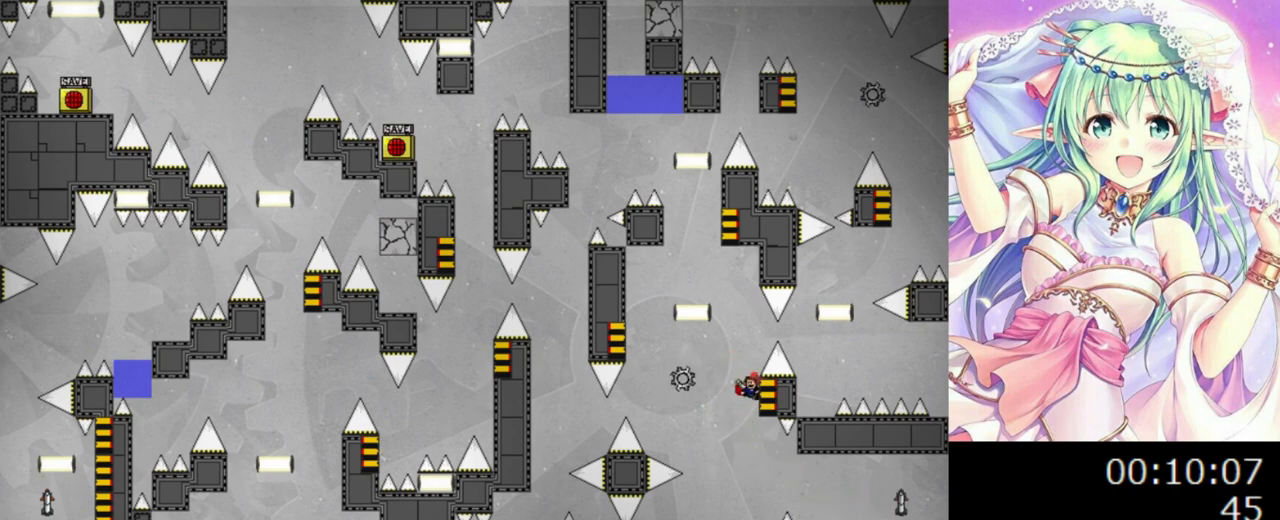
{"keys": ["0", "left"], "events": [[40, "left", "down"], [40, "right", "up"], [340, "0", "up"], [460, "0", "down"]]}
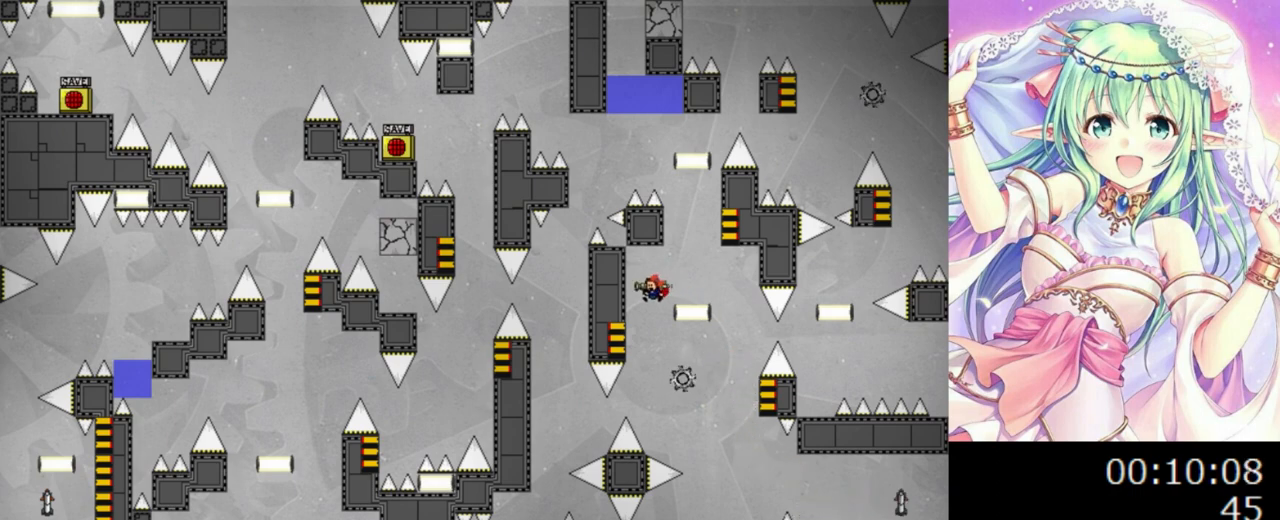
{"keys": ["0"], "events": [[160, "left", "up"], [160, "right", "down"], [420, "right", "up"]]}
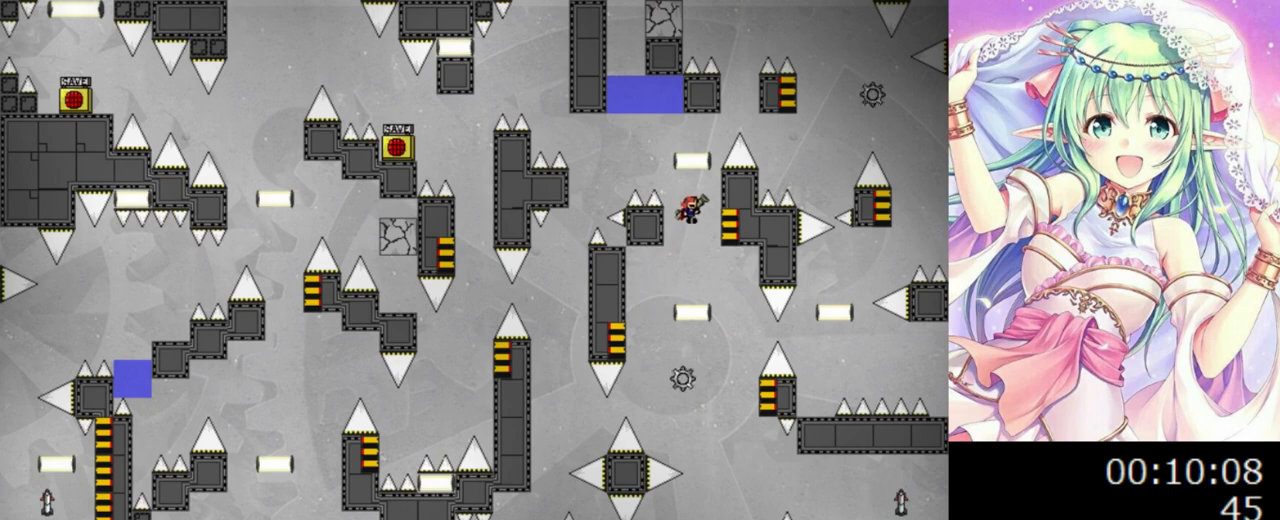
{"keys": ["0"], "events": [[40, "right", "down"], [200, "left", "down"], [200, "right", "up"], [500, "left", "up"]]}
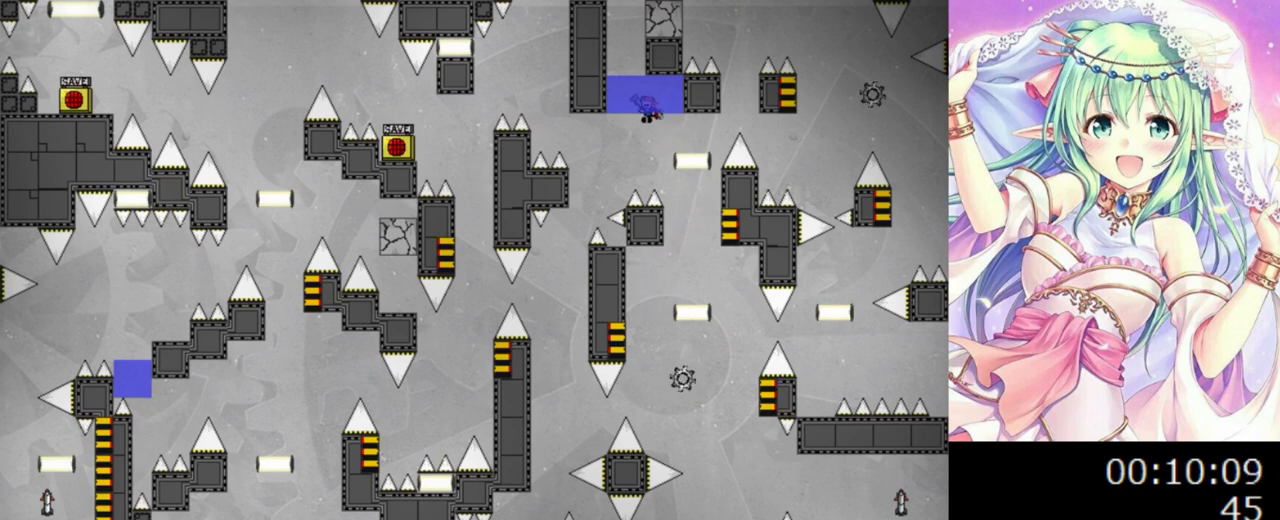
{"keys": [], "events": [[60, "0", "up"], [120, "left", "down"], [140, "0", "down"], [200, "0", "up"], [260, "left", "up"]]}
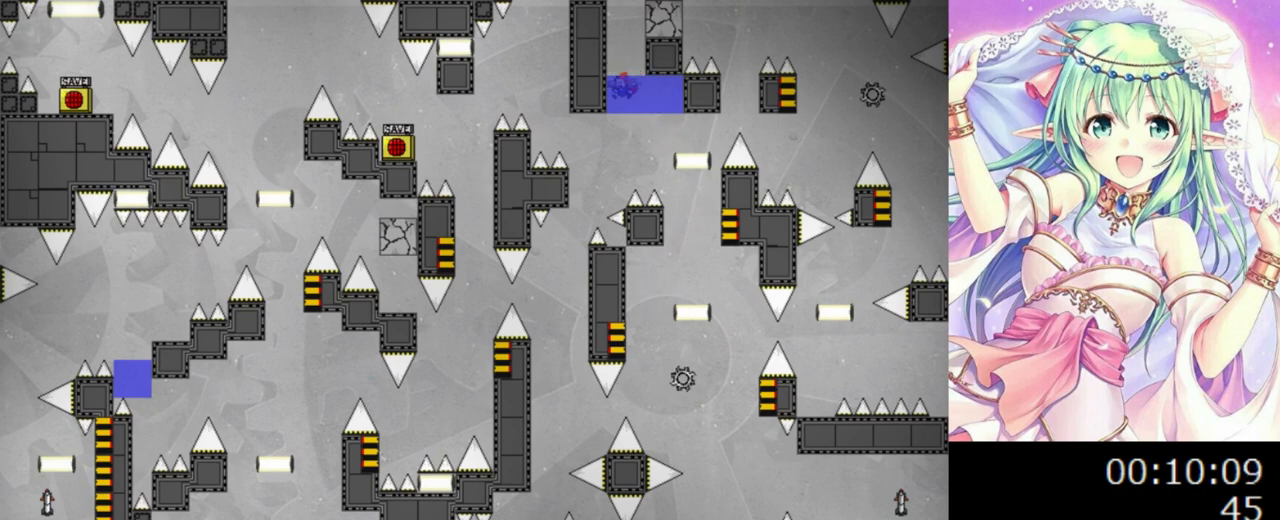
{"keys": ["right"], "events": [[20, "0", "down"], [160, "right", "down"], [320, "z", "down"], [460, "z", "up"], [500, "0", "up"]]}
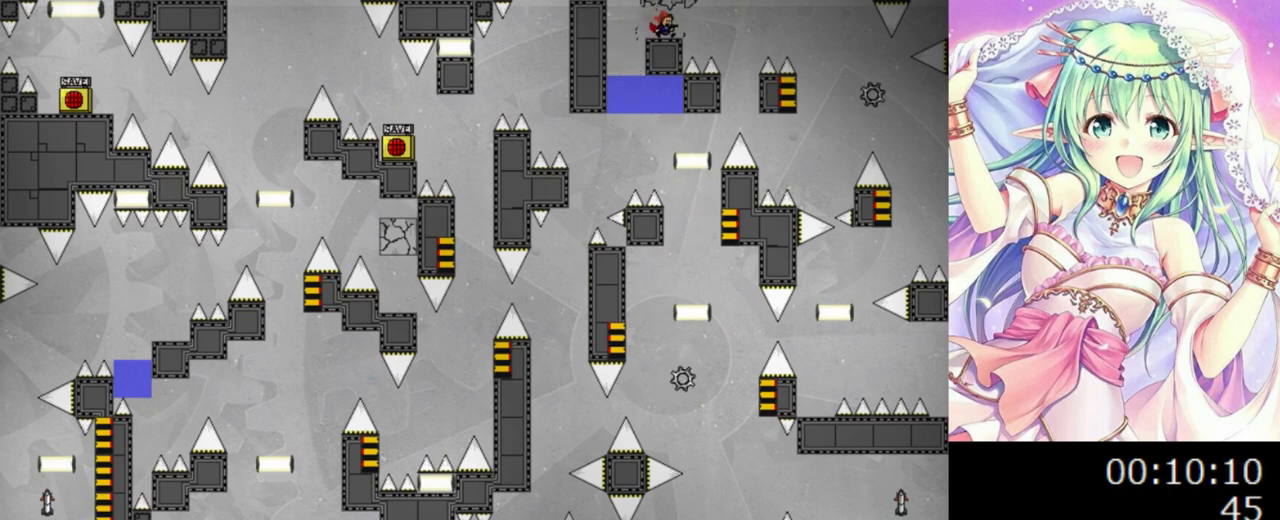
{"keys": [], "events": [[20, "right", "up"], [400, "right", "down"], [480, "right", "up"]]}
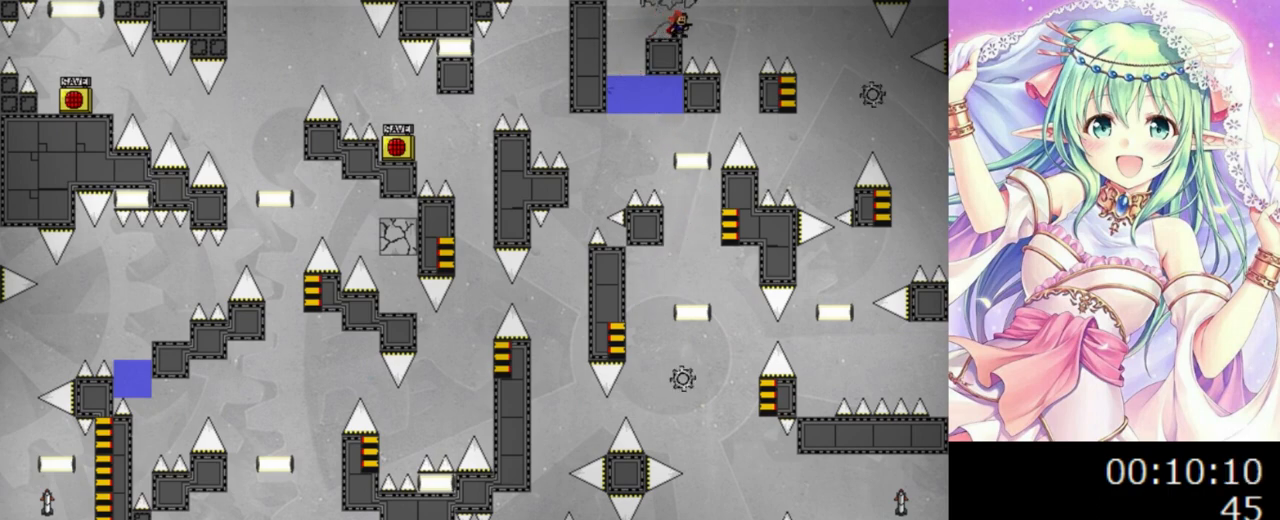
{"keys": ["right"], "events": [[160, "left", "down"], [440, "left", "up"], [440, "right", "down"]]}
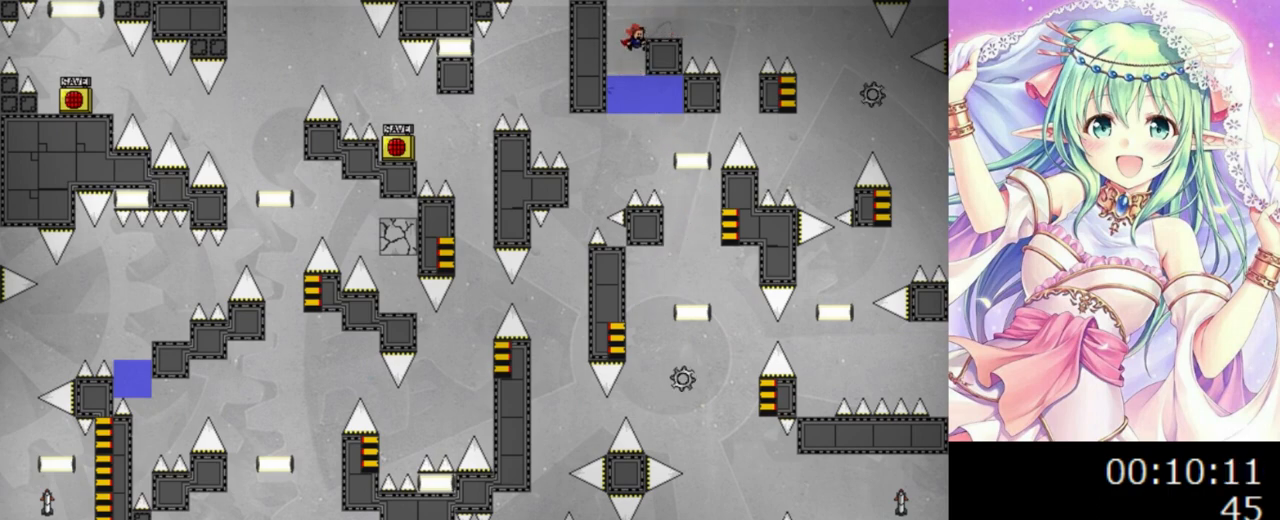
{"keys": ["right"], "events": [[60, "0", "down"], [180, "0", "up"], [300, "right", "up"], [440, "right", "down"]]}
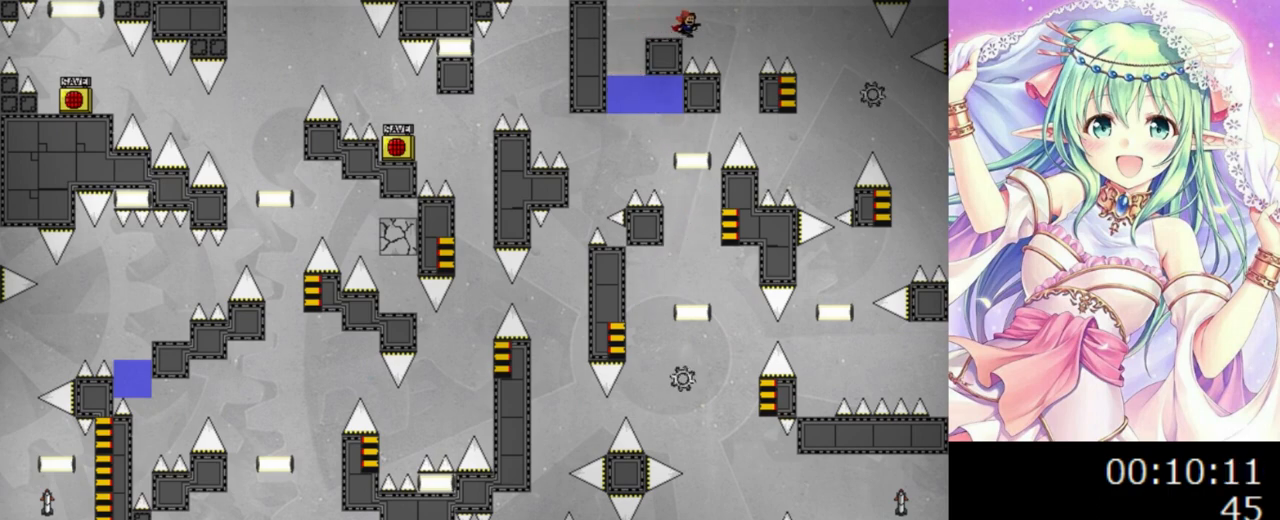
{"keys": ["right"], "events": [[260, "0", "down"], [380, "0", "up"]]}
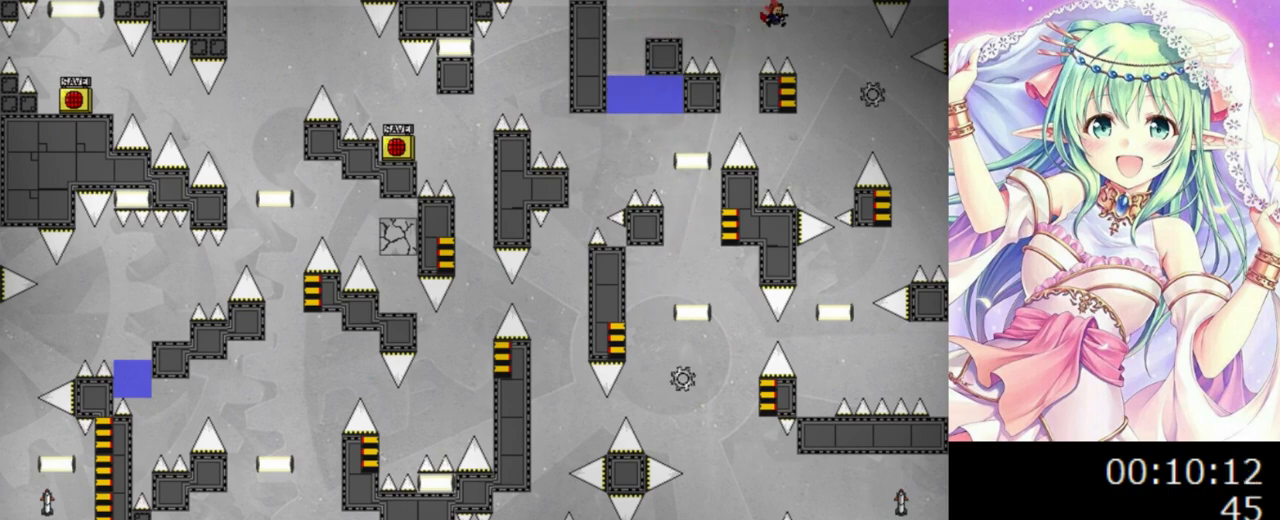
{"keys": ["0"], "events": [[40, "0", "down"], [220, "right", "up"], [280, "left", "down"], [420, "left", "up"], [420, "right", "down"], [460, "right", "up"]]}